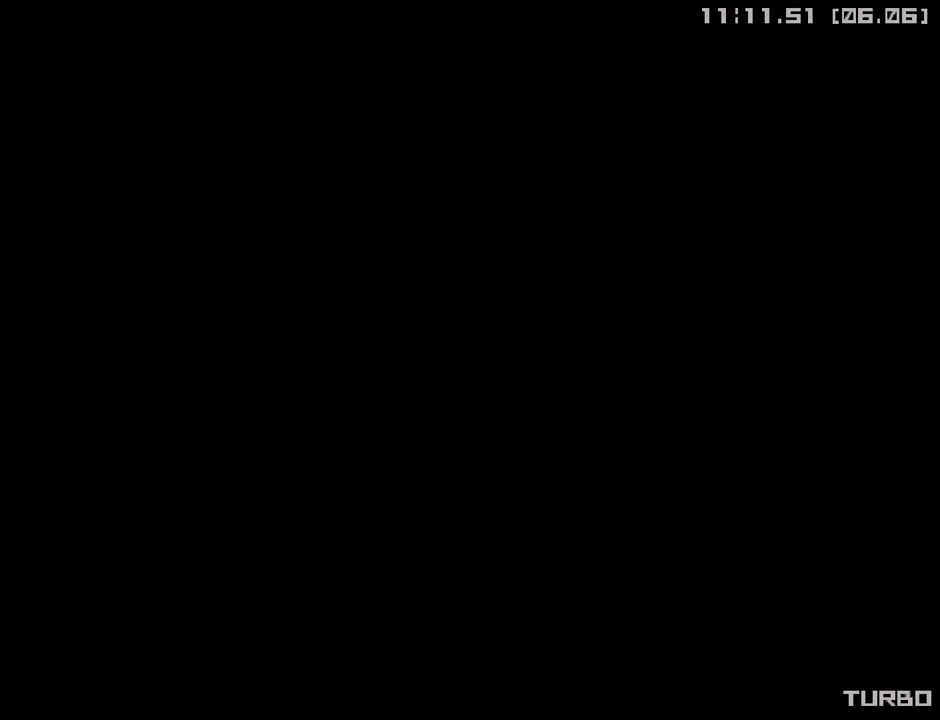
Gameplay with a controller (PlayStation layout); each line is a JSON object with the inputs held at the frame after it. "events" lists button and stick changes between this image and that frame as [ms after this image, input, new state], when the widget could be followed in between.
{"buttons": ["L1"], "left_stick": "right", "right_stick": "center", "events": [[117, "left_stick", "right"], [150, "L1", "down"]]}
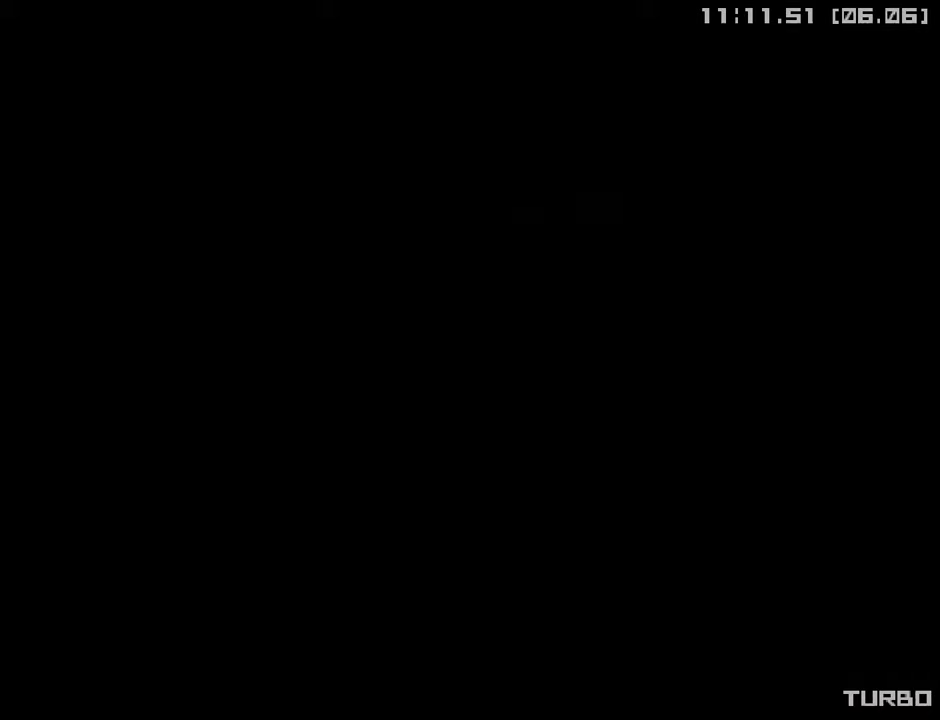
{"buttons": ["L1"], "left_stick": "right", "right_stick": "center", "events": []}
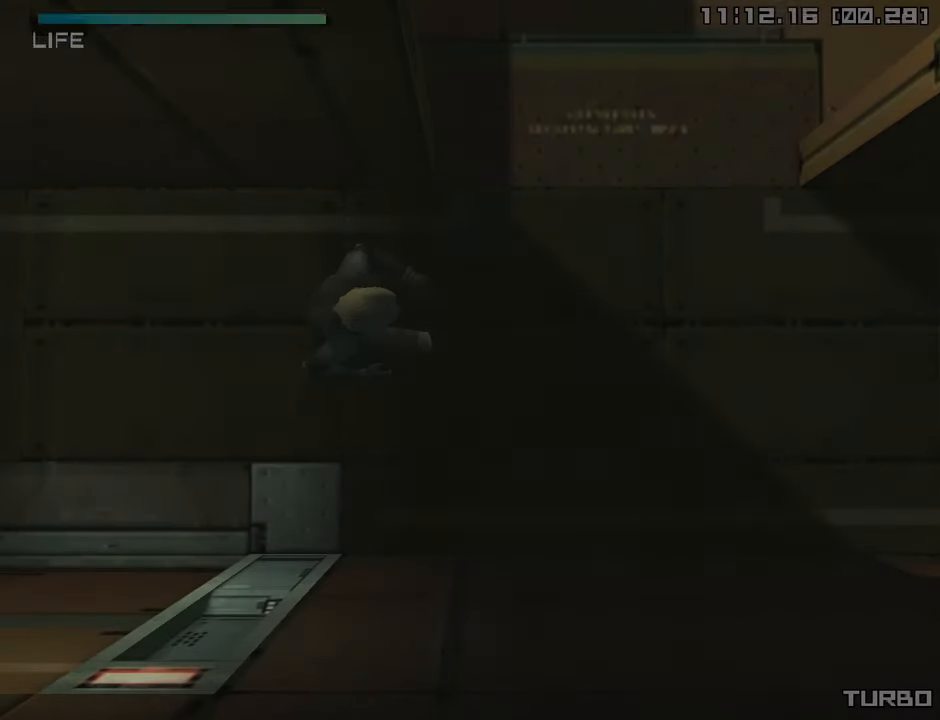
{"buttons": ["L1"], "left_stick": "up", "right_stick": "center", "events": [[133, "R3", "down"], [233, "R3", "up"], [250, "left_stick", "up-right"], [367, "left_stick", "up"]]}
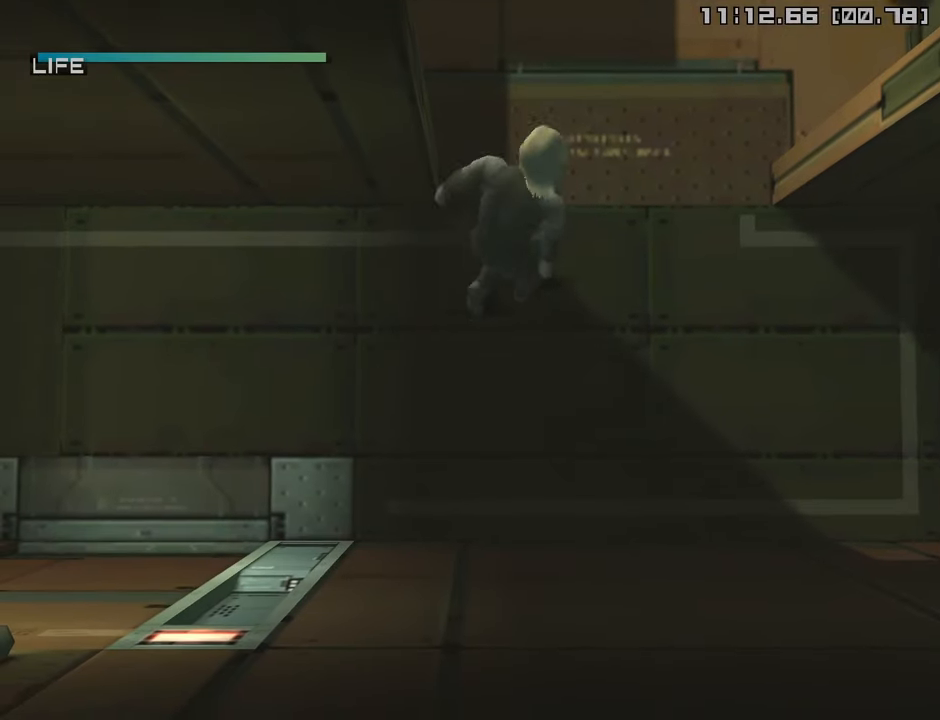
{"buttons": ["L1", "R2"], "left_stick": "up", "right_stick": "center", "events": [[267, "CROSS", "down"], [350, "CROSS", "up"], [433, "R2", "down"]]}
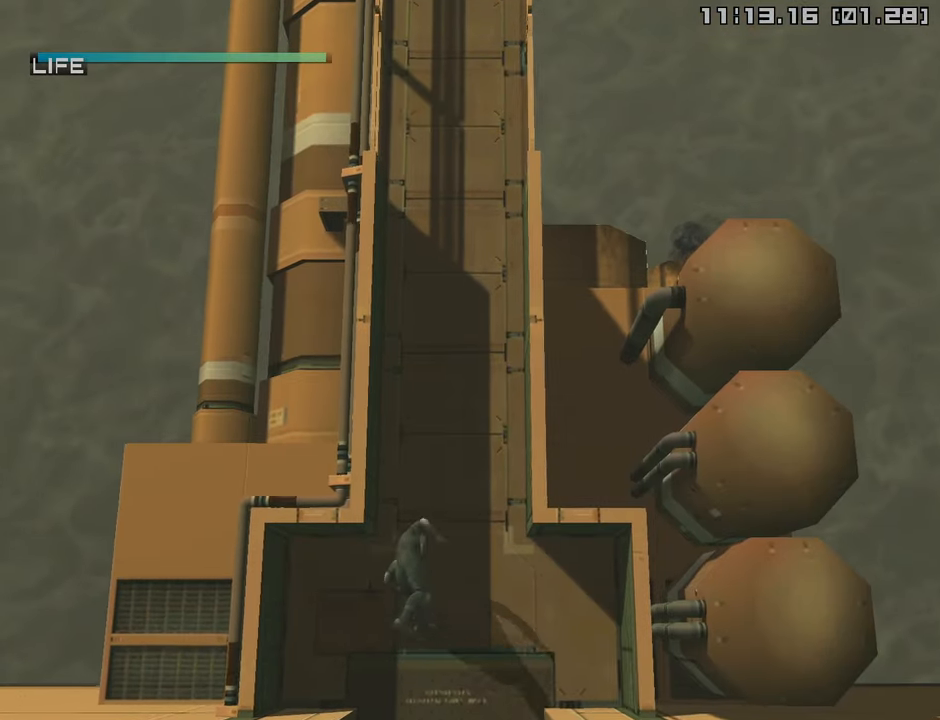
{"buttons": ["L1"], "left_stick": "up", "right_stick": "center", "events": [[33, "R2", "up"]]}
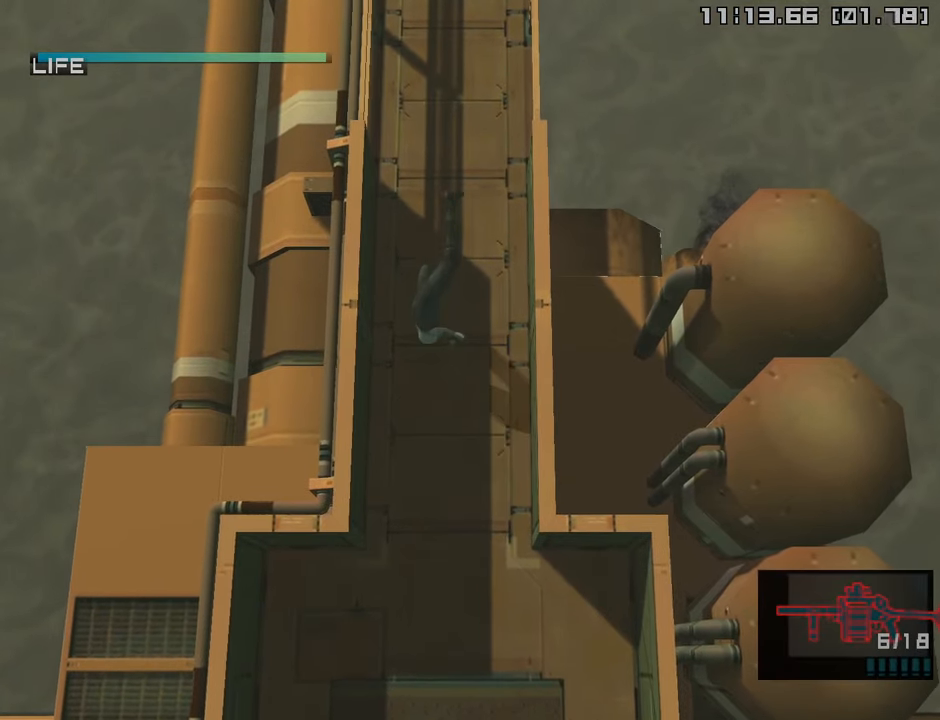
{"buttons": ["L1", "R2"], "left_stick": "up", "right_stick": "center", "events": [[383, "CROSS", "down"], [450, "CROSS", "up"], [500, "R2", "down"]]}
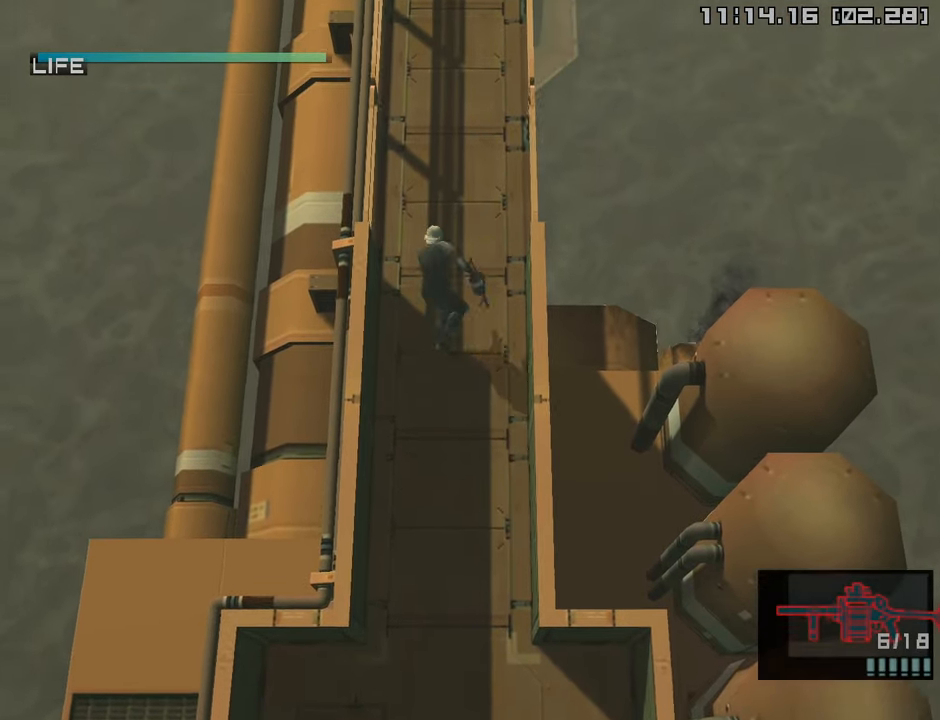
{"buttons": ["L1"], "left_stick": "up", "right_stick": "center", "events": [[67, "R2", "up"]]}
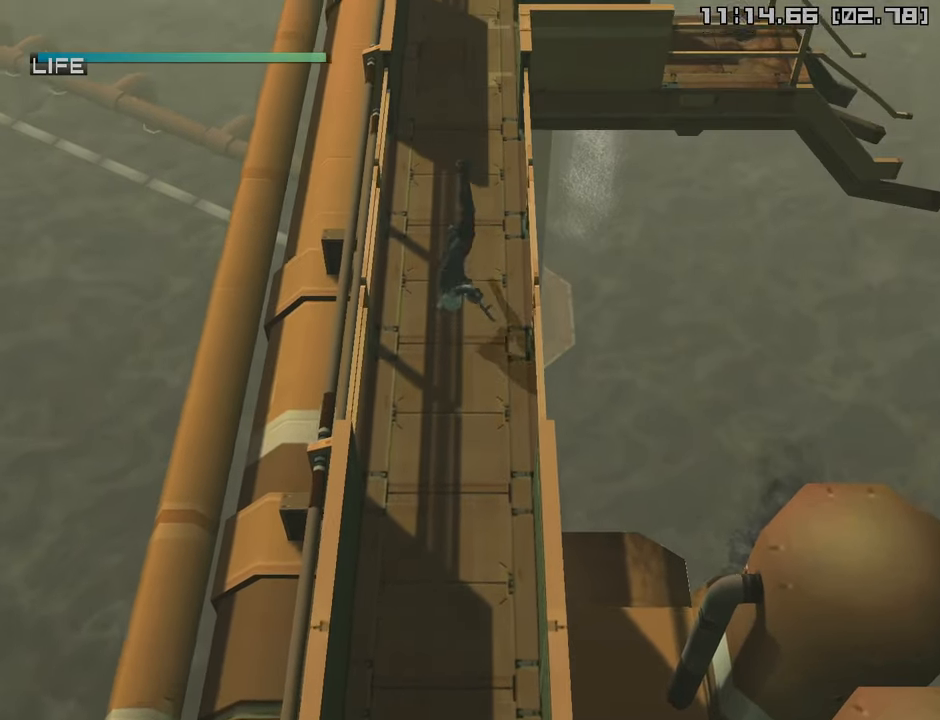
{"buttons": ["L1"], "left_stick": "up", "right_stick": "center", "events": [[67, "R2", "down"], [133, "R2", "up"]]}
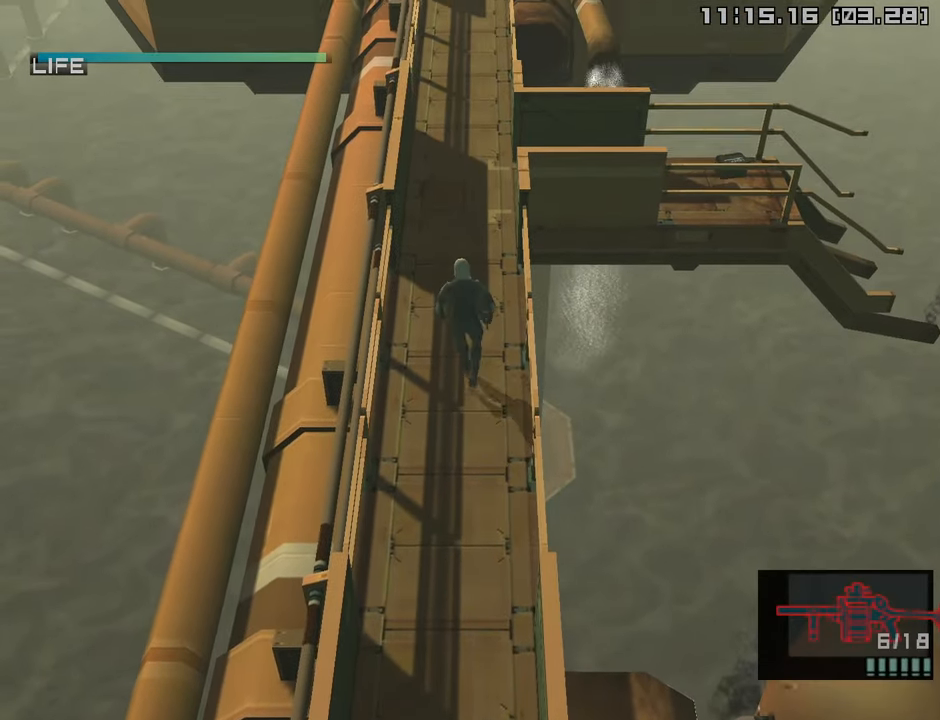
{"buttons": ["SQUARE", "L1"], "left_stick": "up", "right_stick": "center", "events": [[50, "SQUARE", "down"], [400, "R2", "down"], [467, "R2", "up"]]}
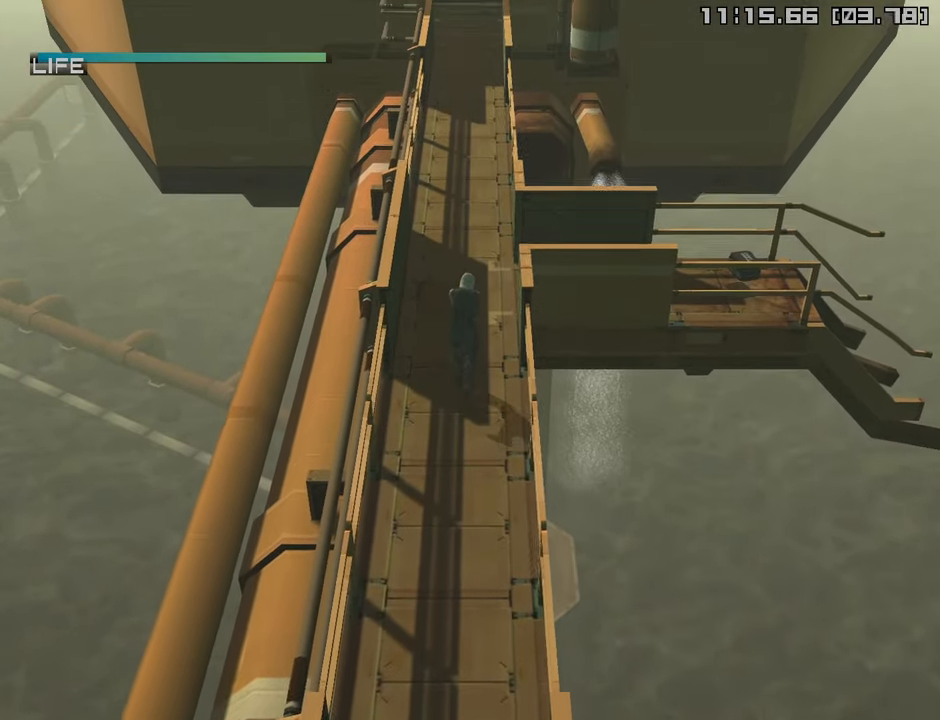
{"buttons": ["L1"], "left_stick": "right", "right_stick": "center", "events": [[167, "SQUARE", "up"], [433, "left_stick", "right"]]}
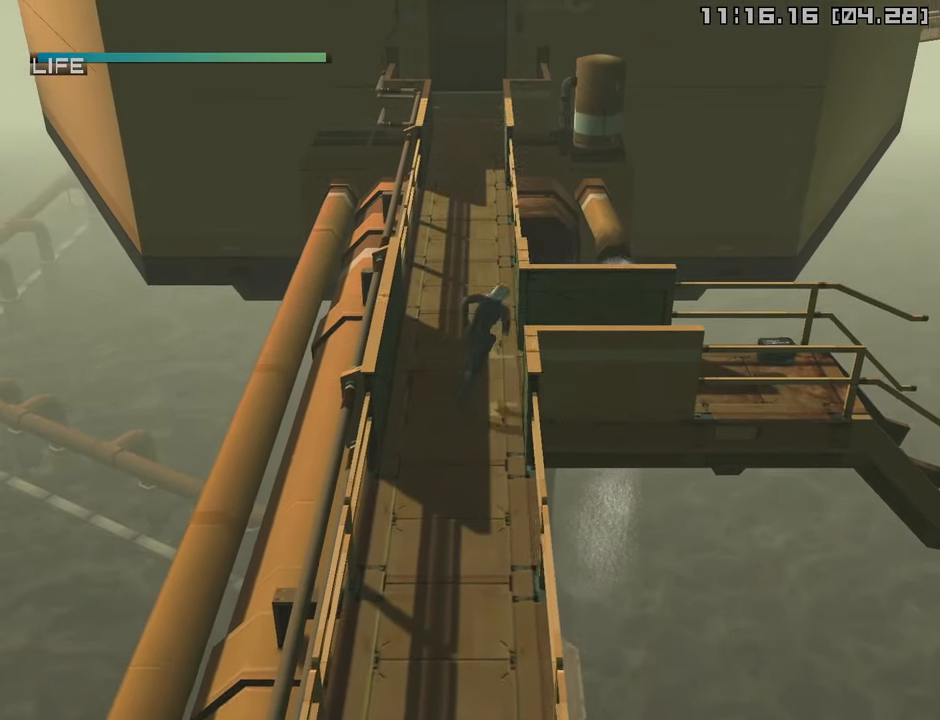
{"buttons": ["L1"], "left_stick": "right", "right_stick": "center", "events": []}
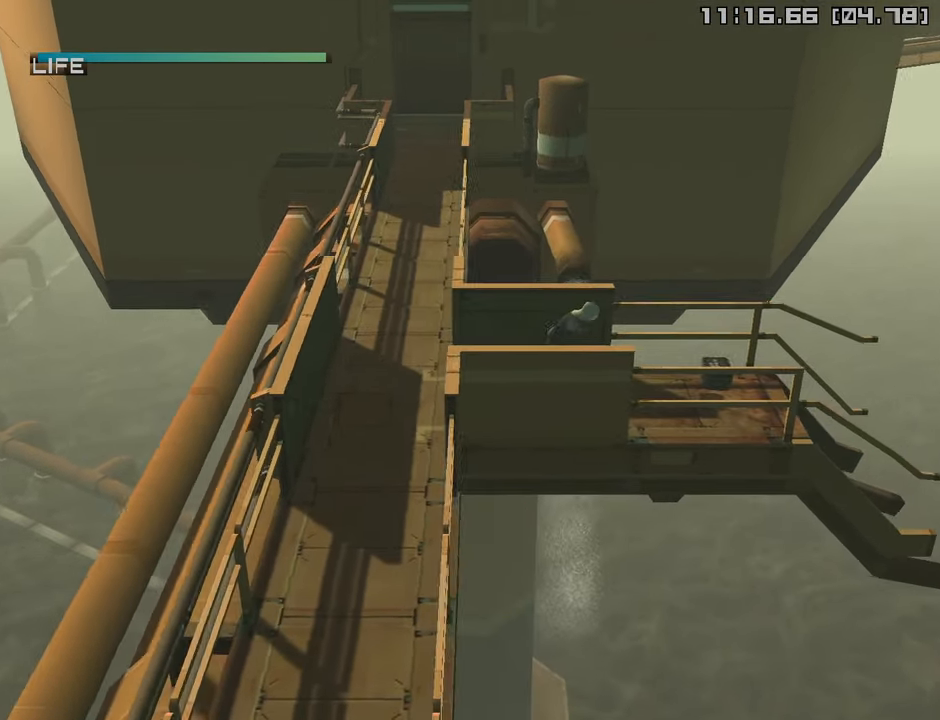
{"buttons": [], "left_stick": "left", "right_stick": "center", "events": [[250, "L1", "up"], [400, "left_stick", "up"], [450, "left_stick", "left"]]}
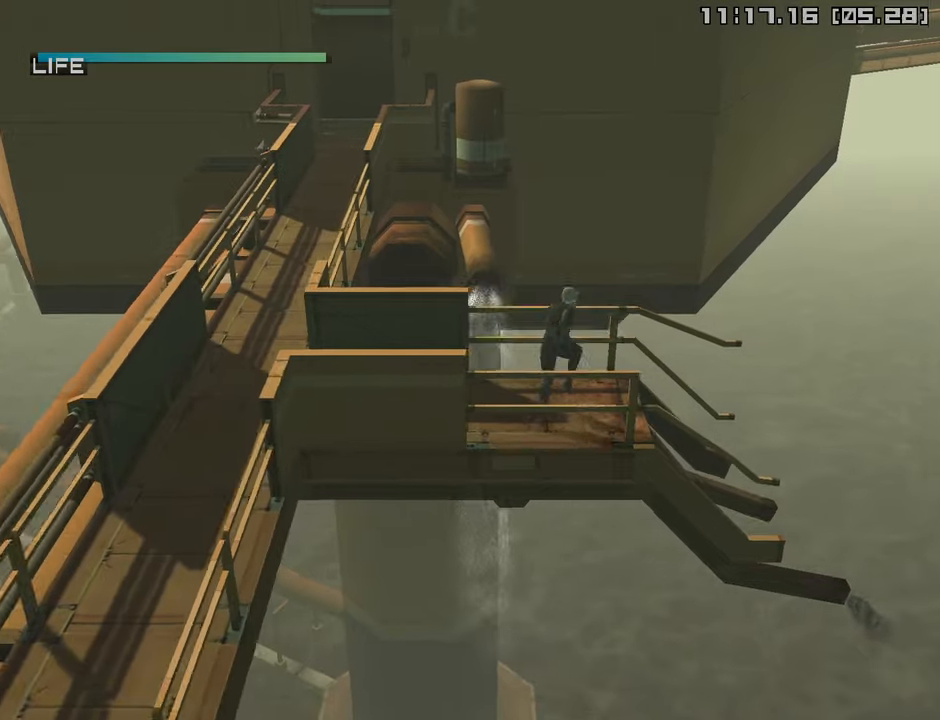
{"buttons": [], "left_stick": "left", "right_stick": "center", "events": []}
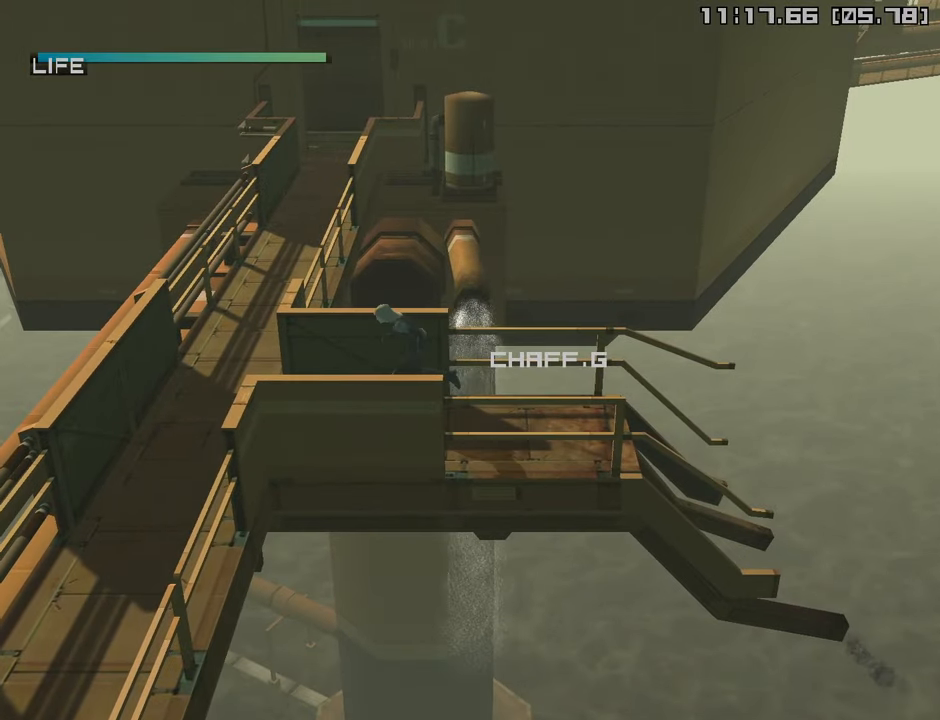
{"buttons": [], "left_stick": "up", "right_stick": "center", "events": [[450, "left_stick", "up"]]}
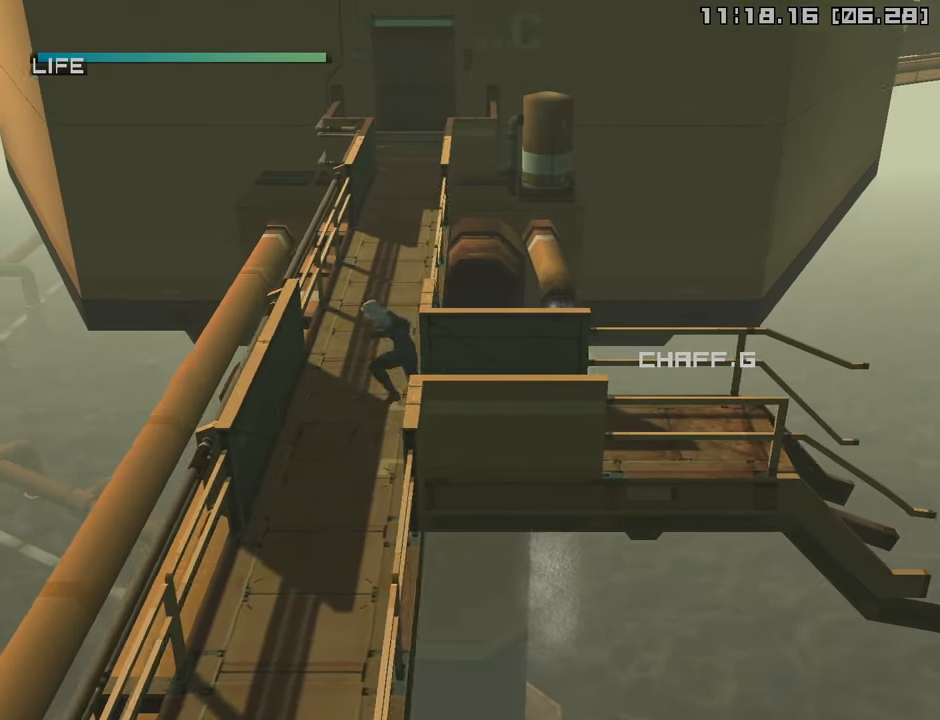
{"buttons": ["CROSS"], "left_stick": "up", "right_stick": "center", "events": [[417, "CROSS", "down"]]}
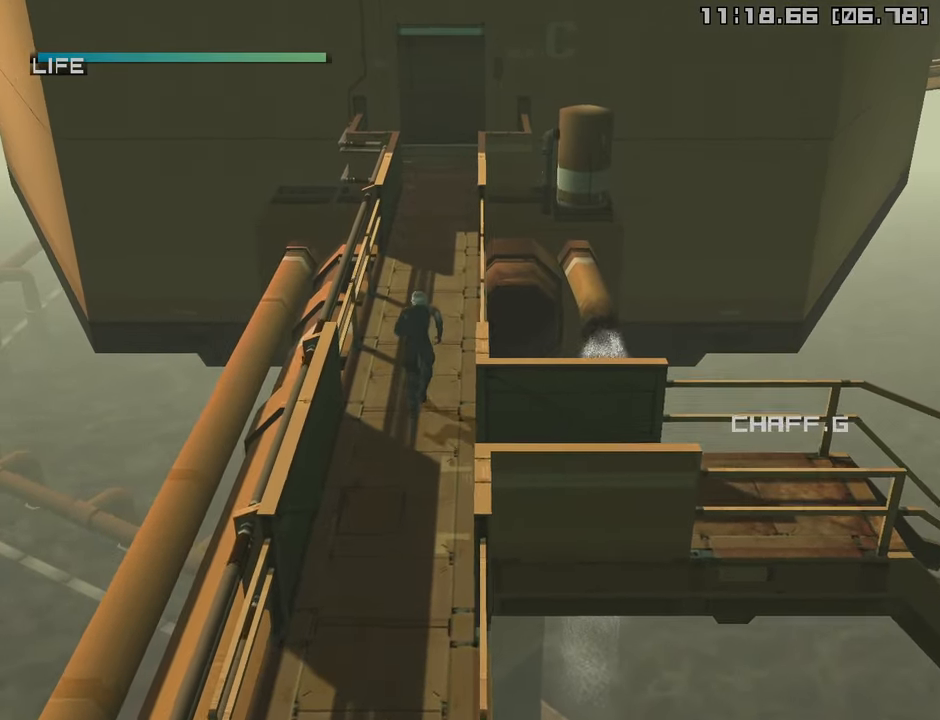
{"buttons": ["DPAD_UP"], "left_stick": "center", "right_stick": "center", "events": [[67, "CROSS", "up"], [84, "left_stick", "center"], [267, "DPAD_UP", "down"]]}
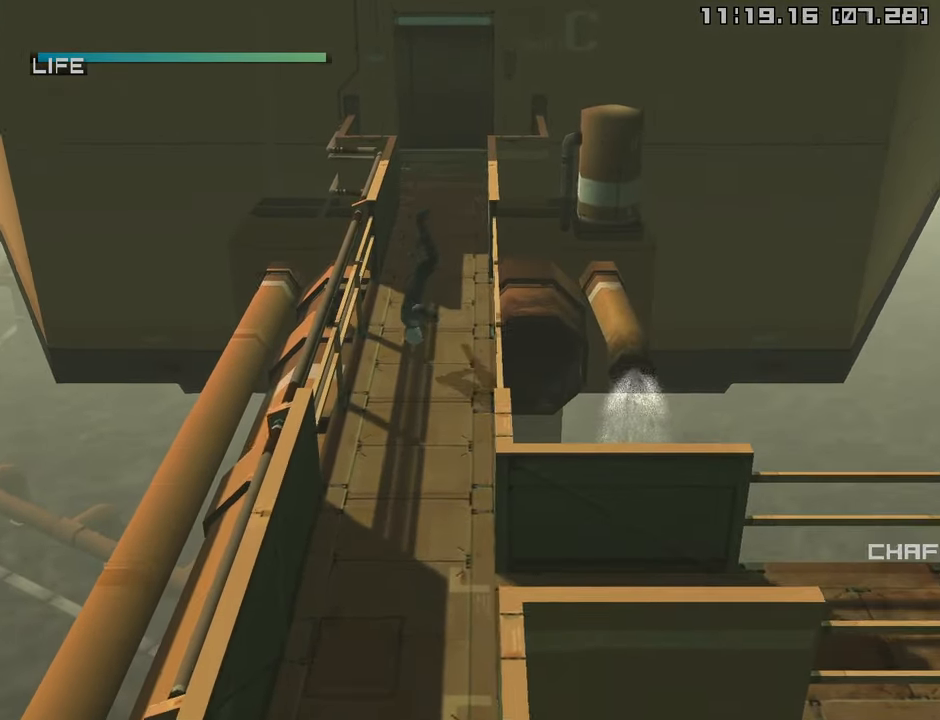
{"buttons": ["DPAD_UP"], "left_stick": "center", "right_stick": "center", "events": []}
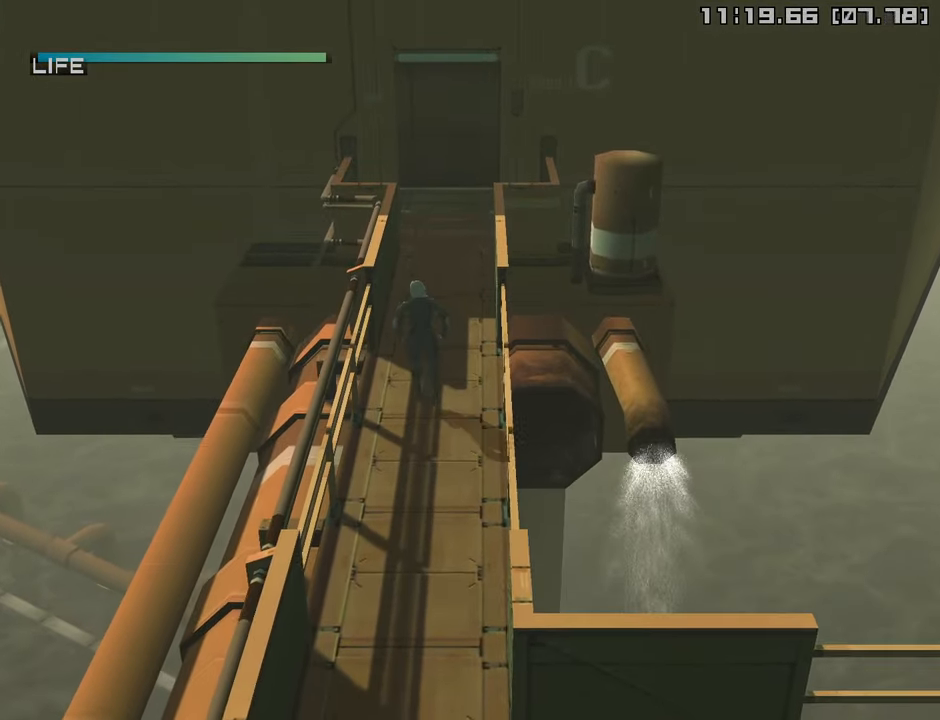
{"buttons": [], "left_stick": "center", "right_stick": "center", "events": [[100, "CROSS", "down"], [250, "CROSS", "up"], [267, "DPAD_UP", "up"], [384, "L2", "down"], [500, "L2", "up"]]}
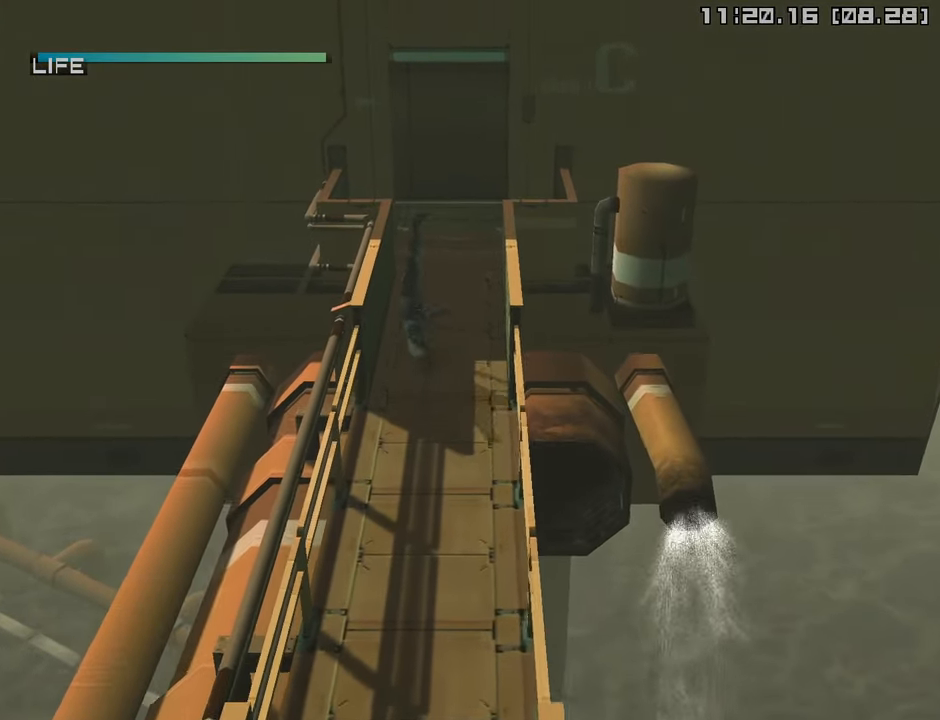
{"buttons": [], "left_stick": "up", "right_stick": "center", "events": [[150, "left_stick", "up"], [234, "L2", "down"], [334, "L2", "up"]]}
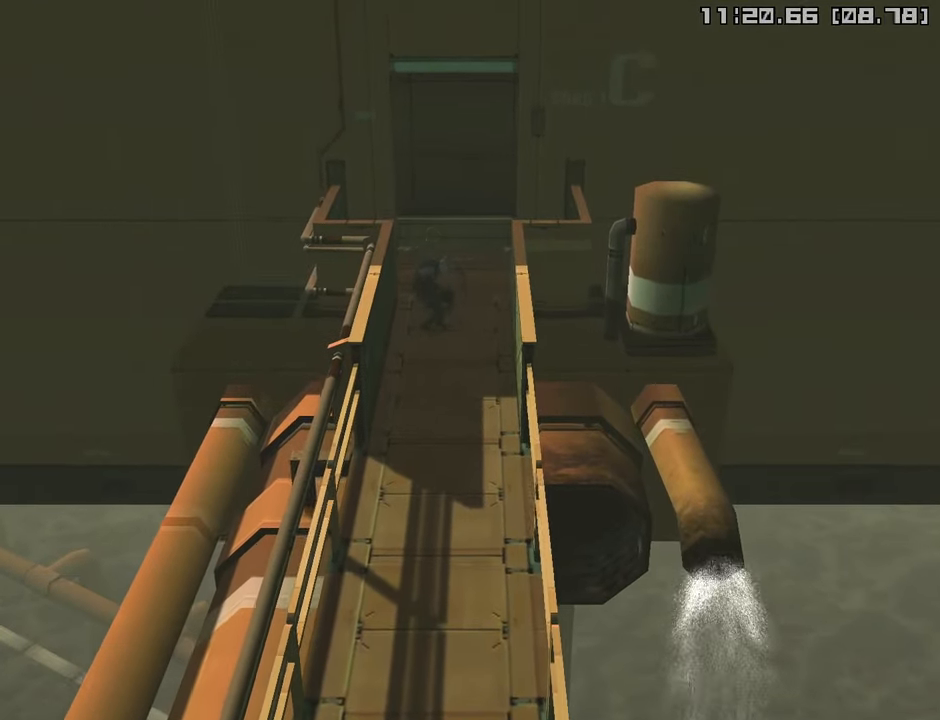
{"buttons": [], "left_stick": "up", "right_stick": "center", "events": [[334, "R2", "down"], [384, "R2", "up"]]}
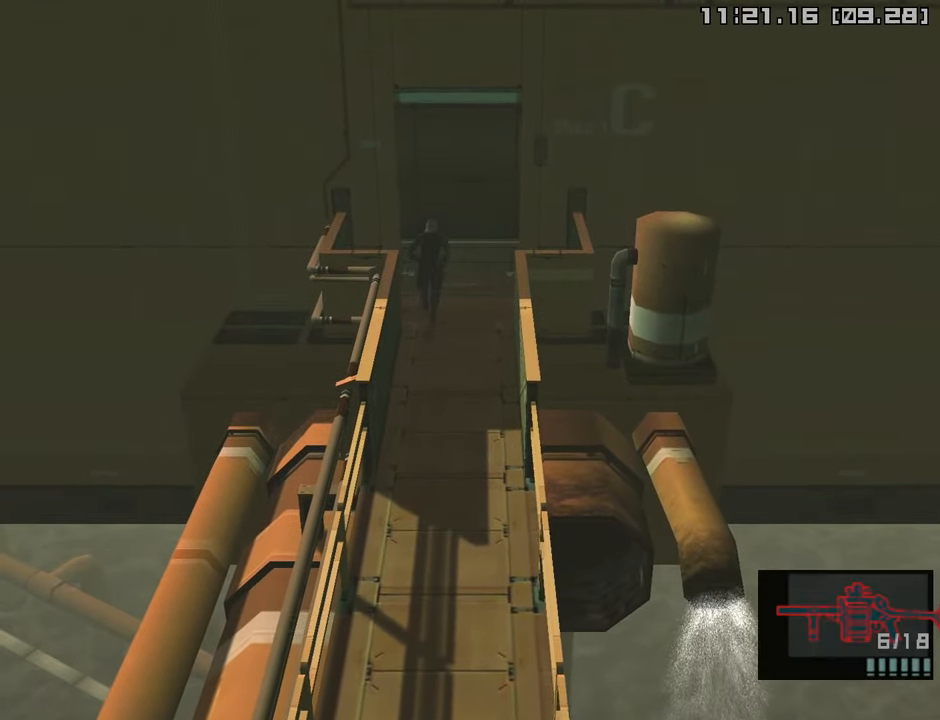
{"buttons": [], "left_stick": "left", "right_stick": "center", "events": [[467, "left_stick", "left"]]}
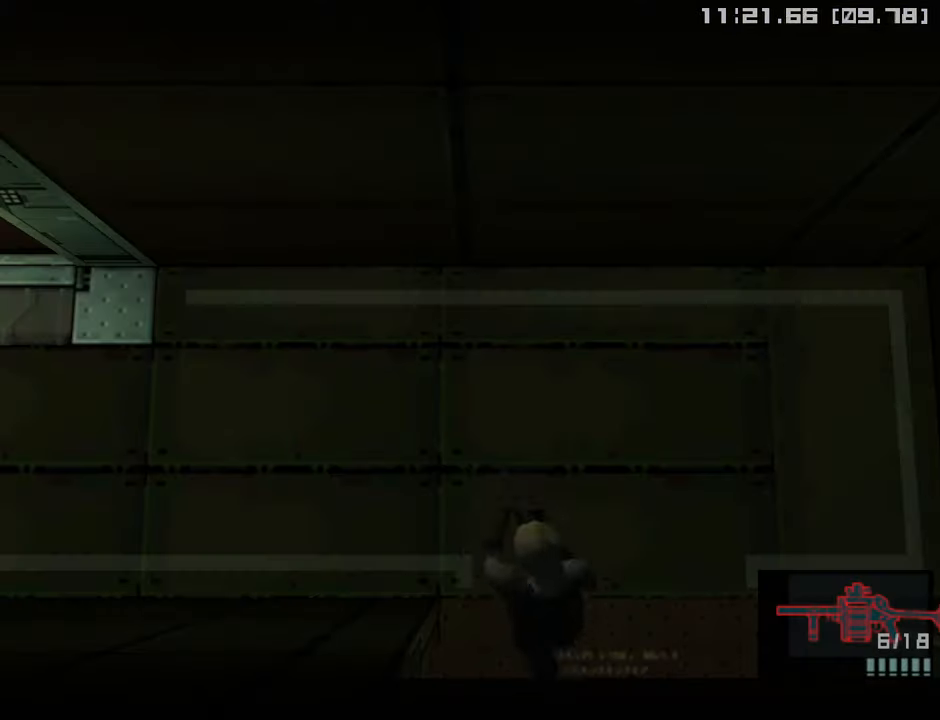
{"buttons": [], "left_stick": "left", "right_stick": "center", "events": [[67, "R2", "down"], [134, "R2", "up"]]}